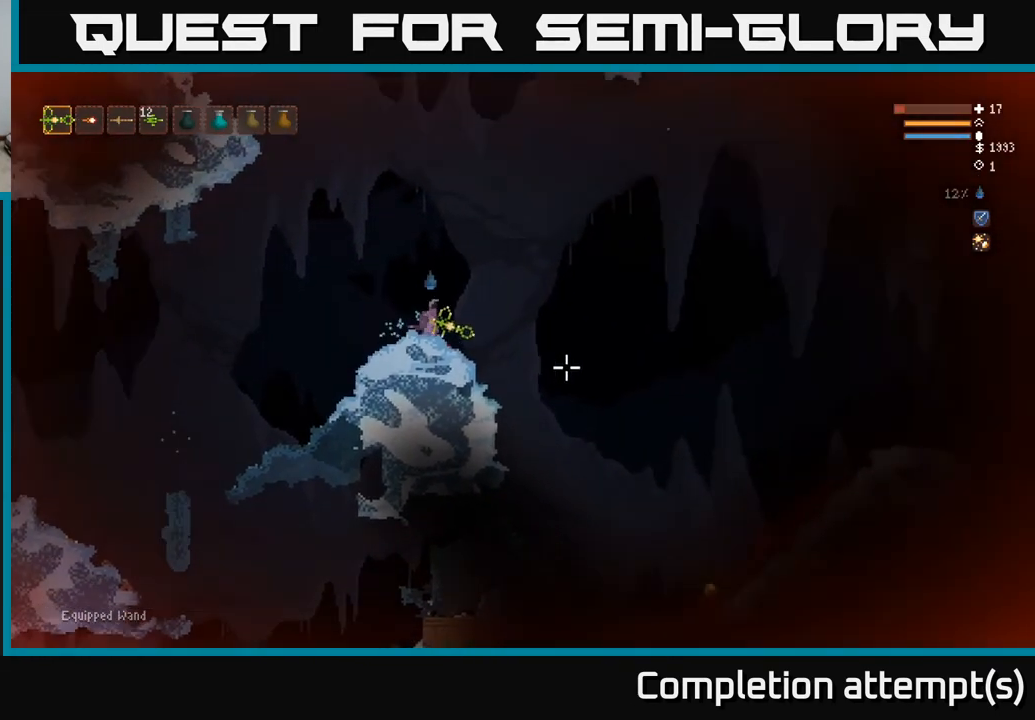
Gameplay with a controller (Xbox layout); each line is a JSON object with the inputs held at the frame after it. "events" lists button and stick changes between this image and that frame as [ms after this image, input, new state], when the widget could be followed in between.
{"buttons": [], "left_stick": "right", "right_stick": "right", "events": []}
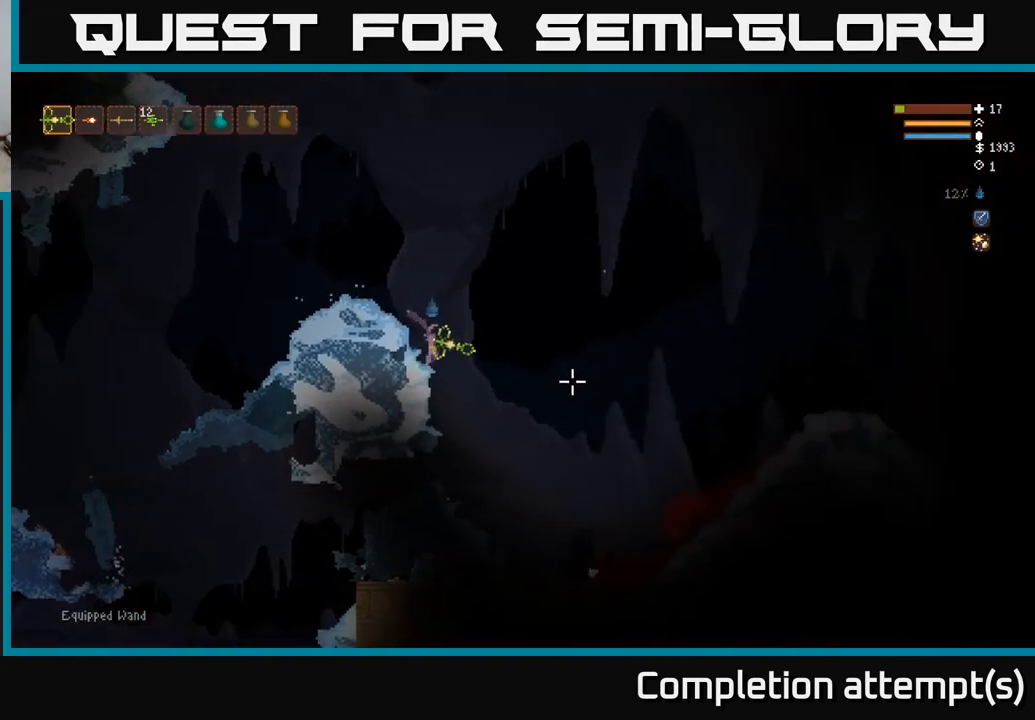
{"buttons": [], "left_stick": "right", "right_stick": "right", "events": []}
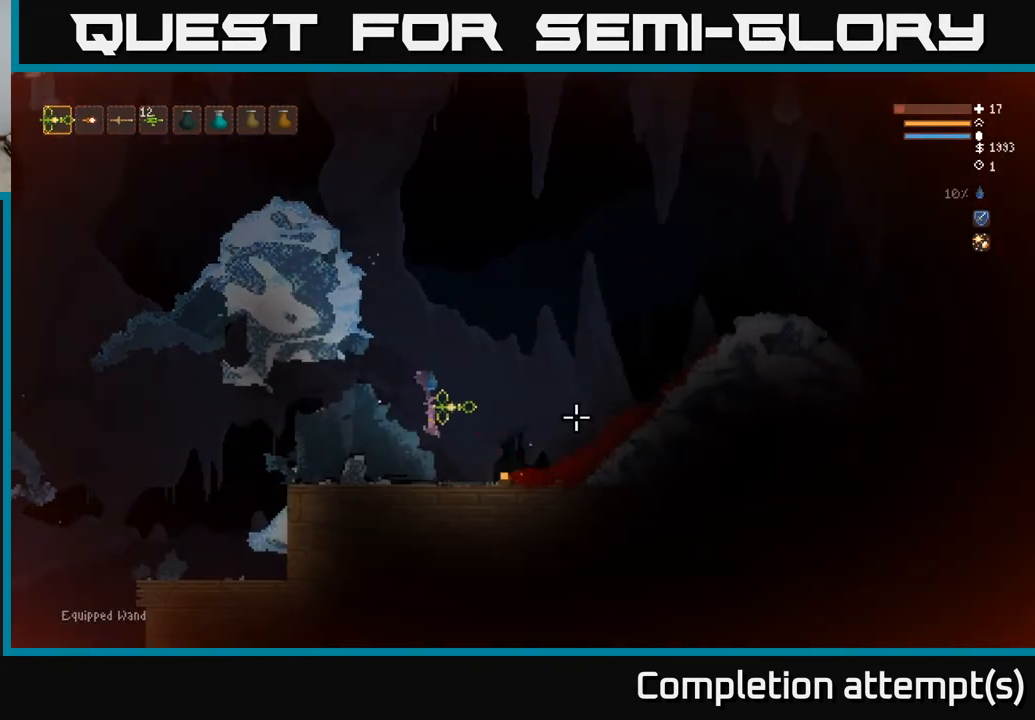
{"buttons": [], "left_stick": "right", "right_stick": "right", "events": []}
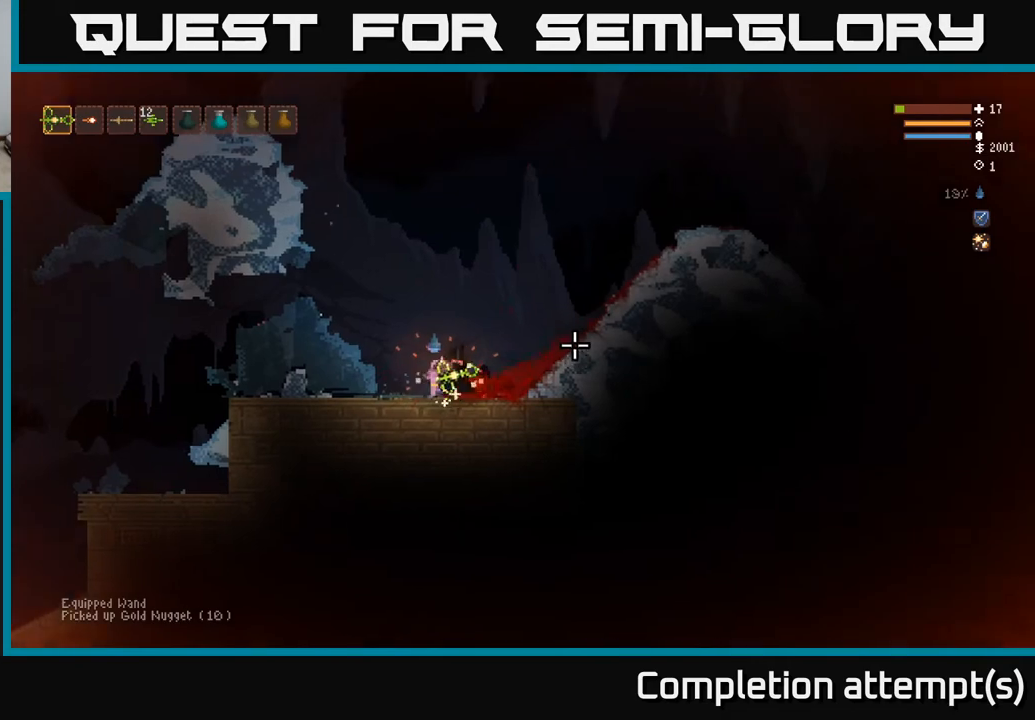
{"buttons": [], "left_stick": "right", "right_stick": "right", "events": []}
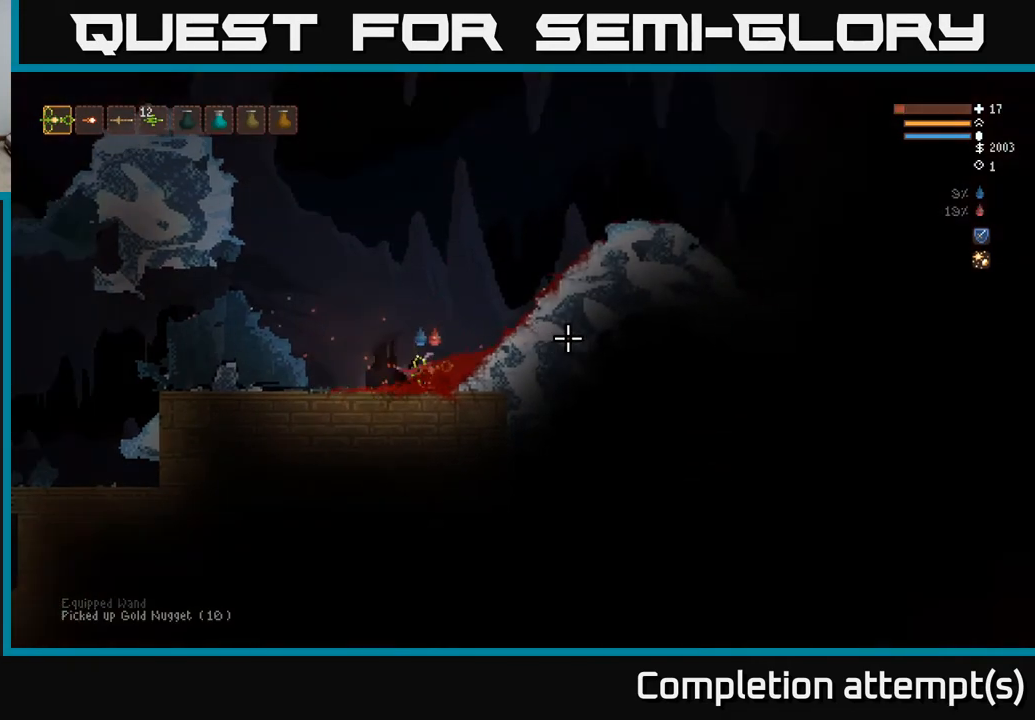
{"buttons": ["L2"], "left_stick": "right", "right_stick": "center", "events": [[117, "L2", "down"], [350, "right_stick", "center"]]}
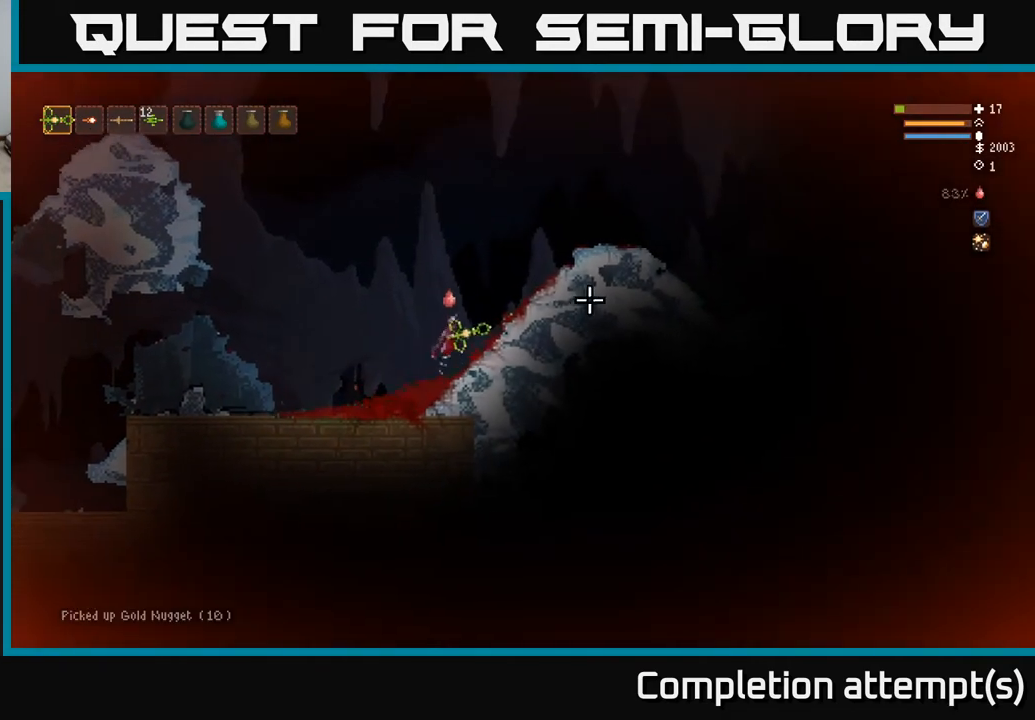
{"buttons": [], "left_stick": "right", "right_stick": "right", "events": [[17, "right_stick", "right"], [83, "left_stick", "center"], [167, "L2", "up"], [233, "left_stick", "right"]]}
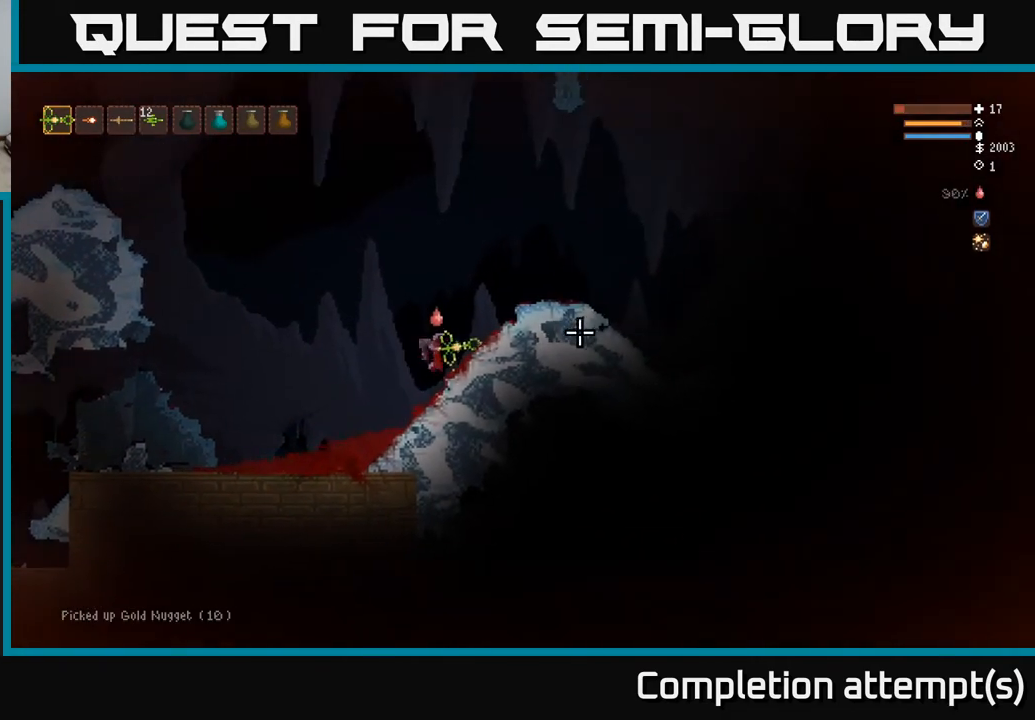
{"buttons": ["L2"], "left_stick": "right", "right_stick": "right", "events": [[167, "left_stick", "center"], [300, "L2", "down"], [350, "left_stick", "right"]]}
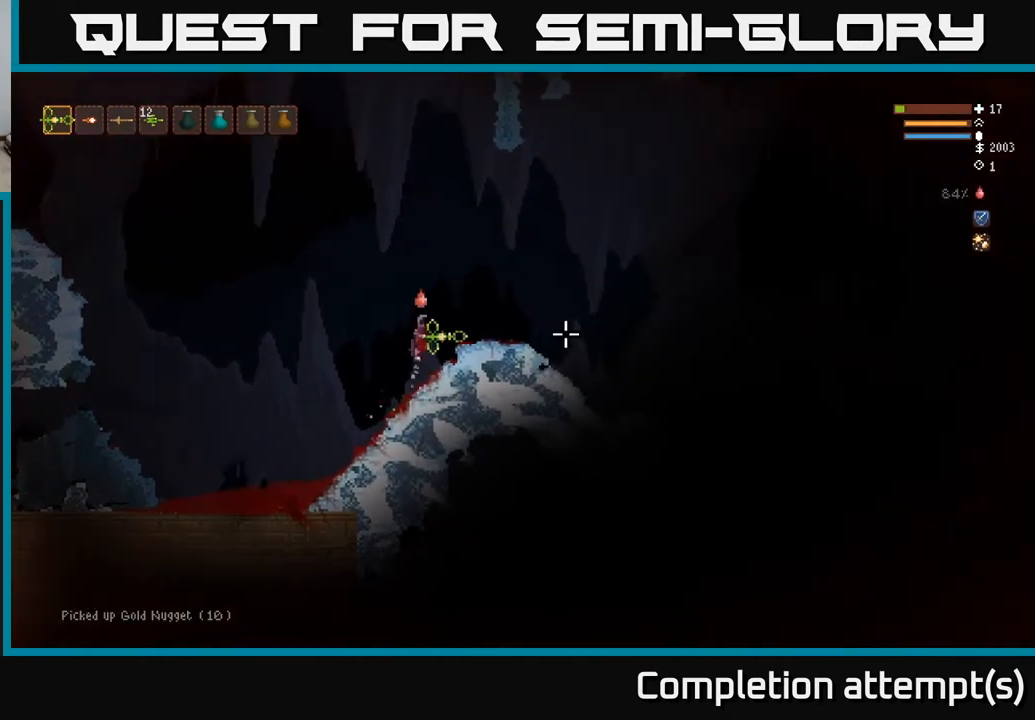
{"buttons": [], "left_stick": "center", "right_stick": "right", "events": [[117, "L2", "up"], [233, "left_stick", "center"]]}
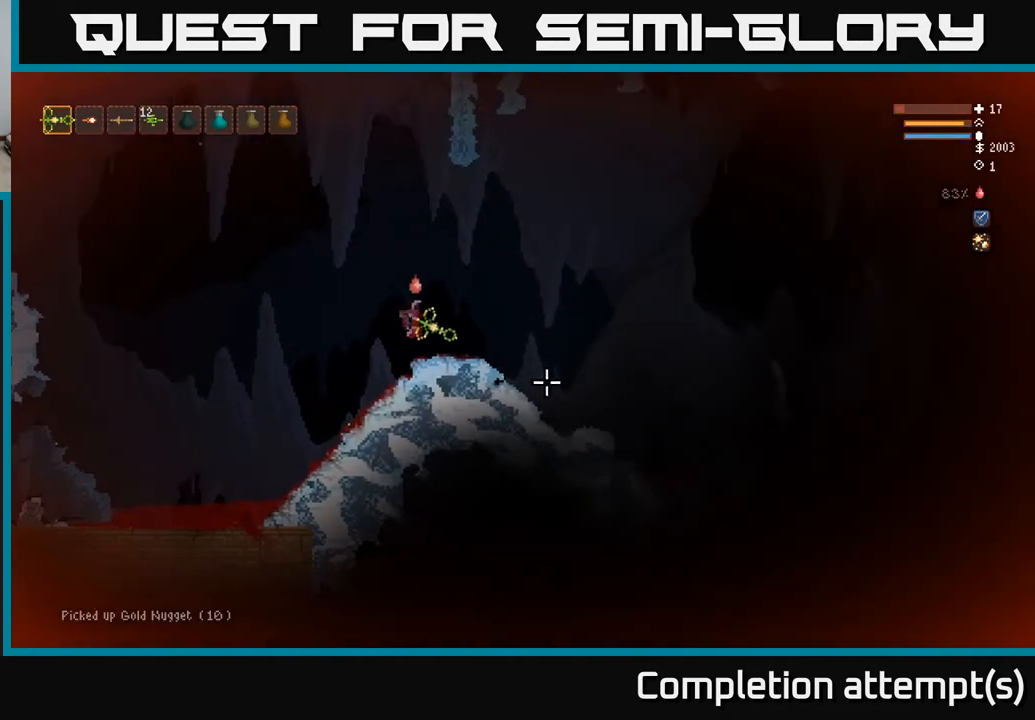
{"buttons": [], "left_stick": "right", "right_stick": "down-right", "events": [[233, "left_stick", "right"], [383, "right_stick", "down-right"]]}
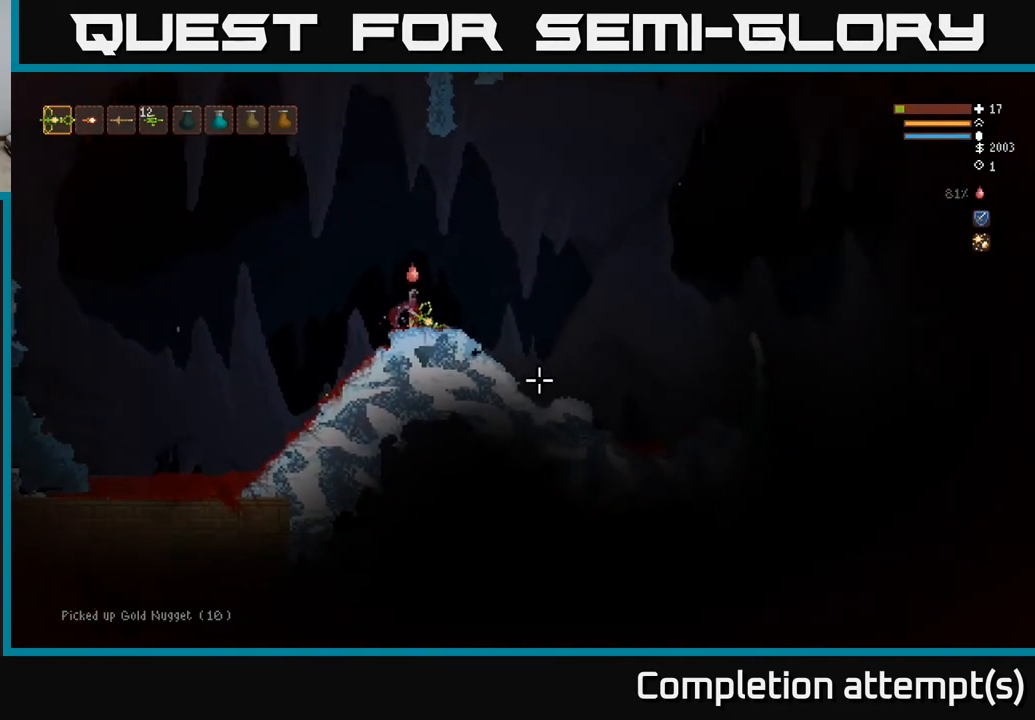
{"buttons": ["L2"], "left_stick": "right", "right_stick": "down-right", "events": [[433, "L2", "down"]]}
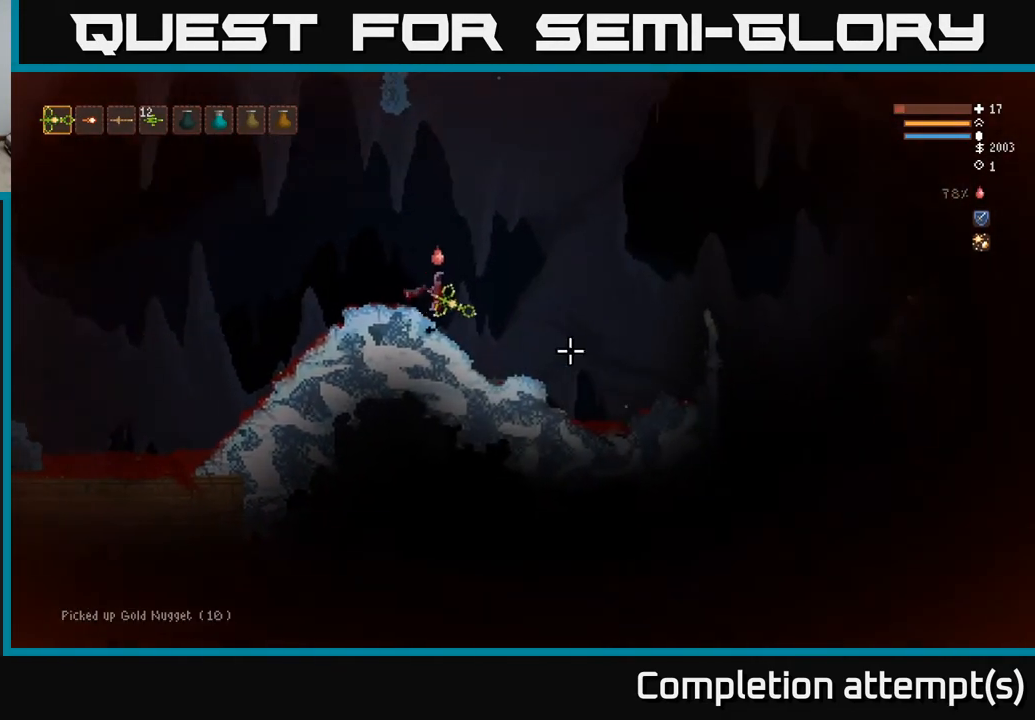
{"buttons": [], "left_stick": "right", "right_stick": "right", "events": [[217, "L2", "up"], [467, "right_stick", "right"]]}
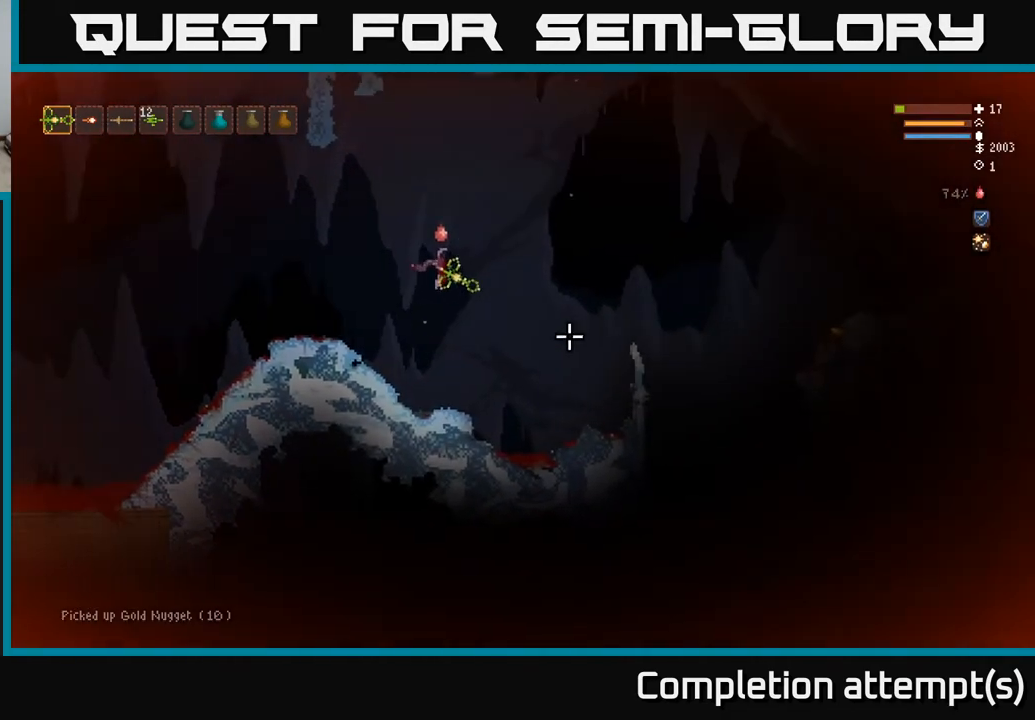
{"buttons": [], "left_stick": "right", "right_stick": "right", "events": []}
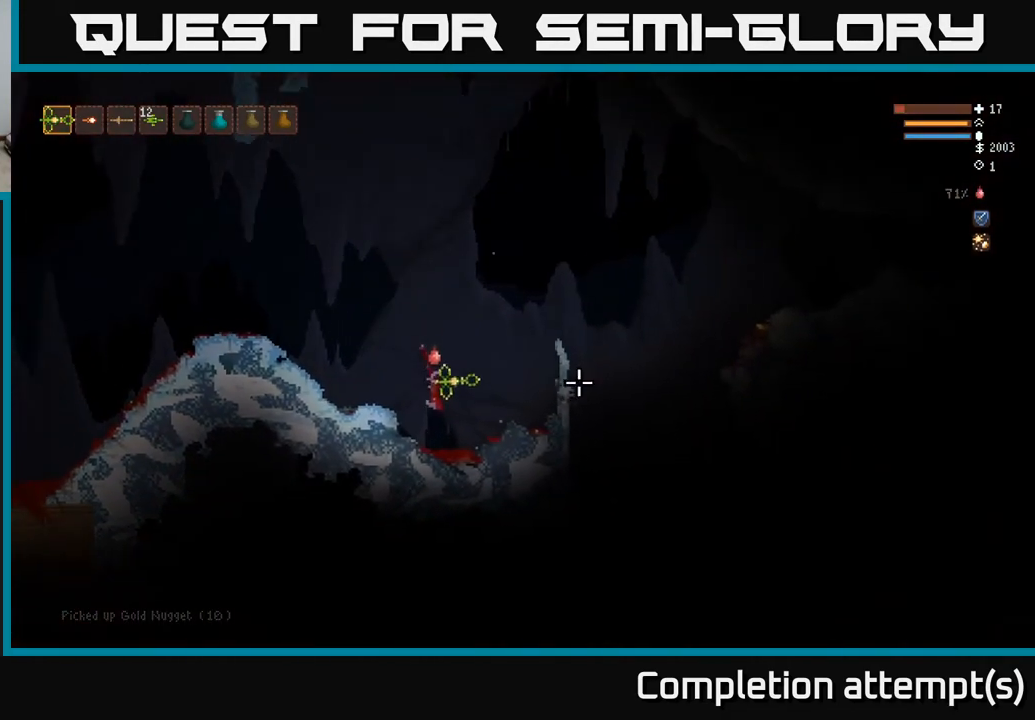
{"buttons": ["L2"], "left_stick": "right", "right_stick": "right", "events": [[67, "L2", "down"]]}
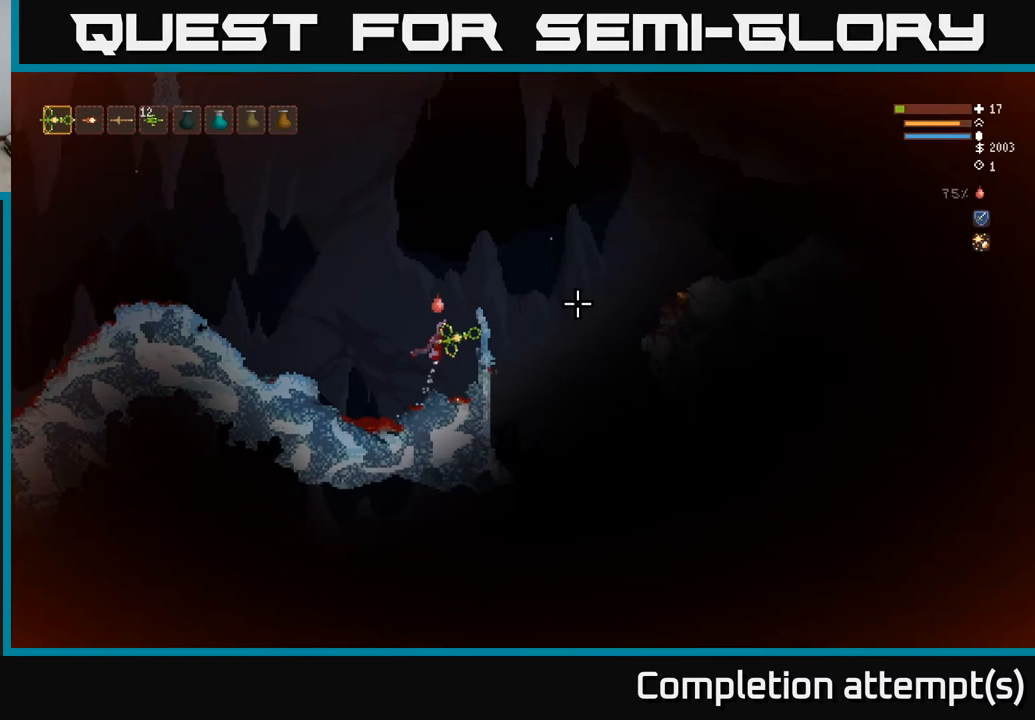
{"buttons": ["L2"], "left_stick": "right", "right_stick": "right", "events": []}
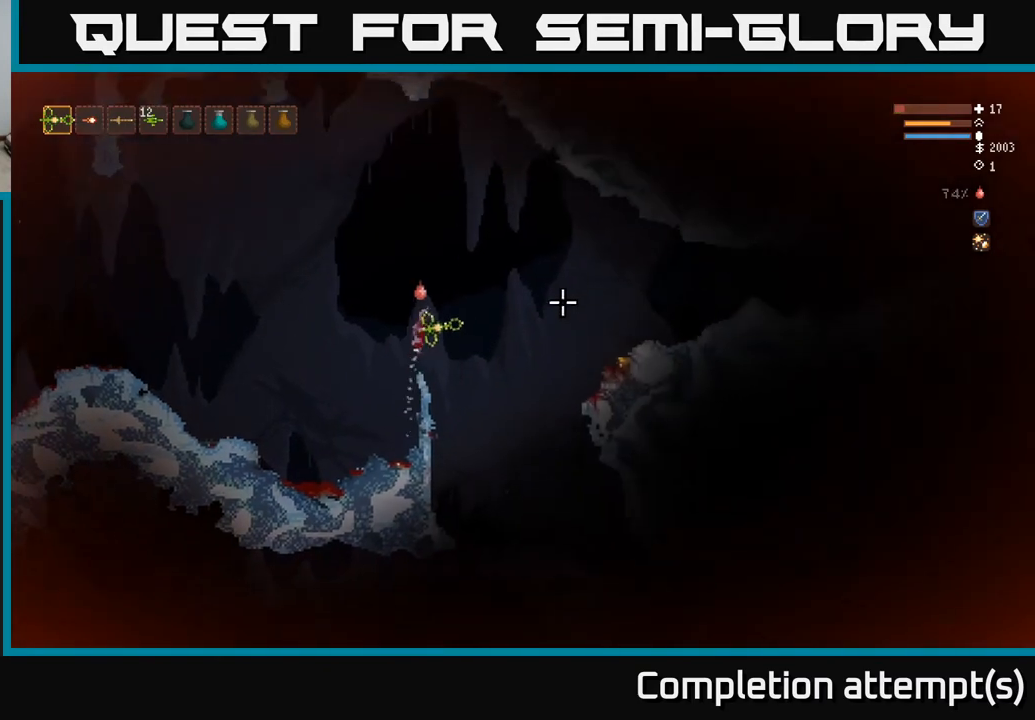
{"buttons": [], "left_stick": "right", "right_stick": "right", "events": [[17, "L2", "up"], [350, "L2", "down"], [483, "L2", "up"]]}
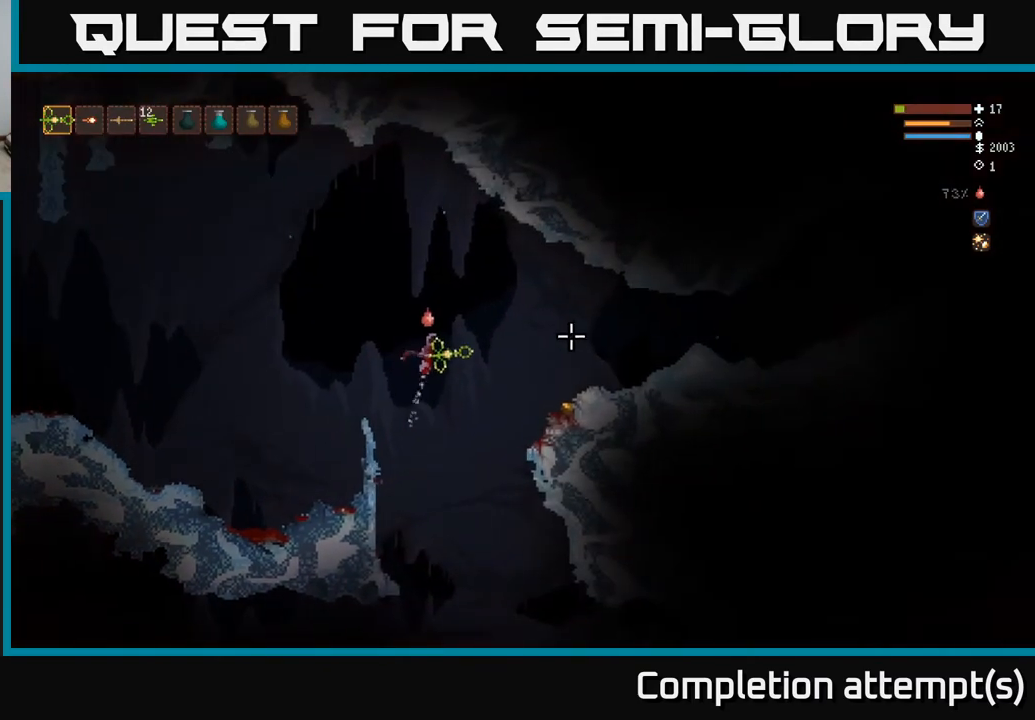
{"buttons": [], "left_stick": "right", "right_stick": "right", "events": [[350, "L2", "down"], [450, "L2", "up"]]}
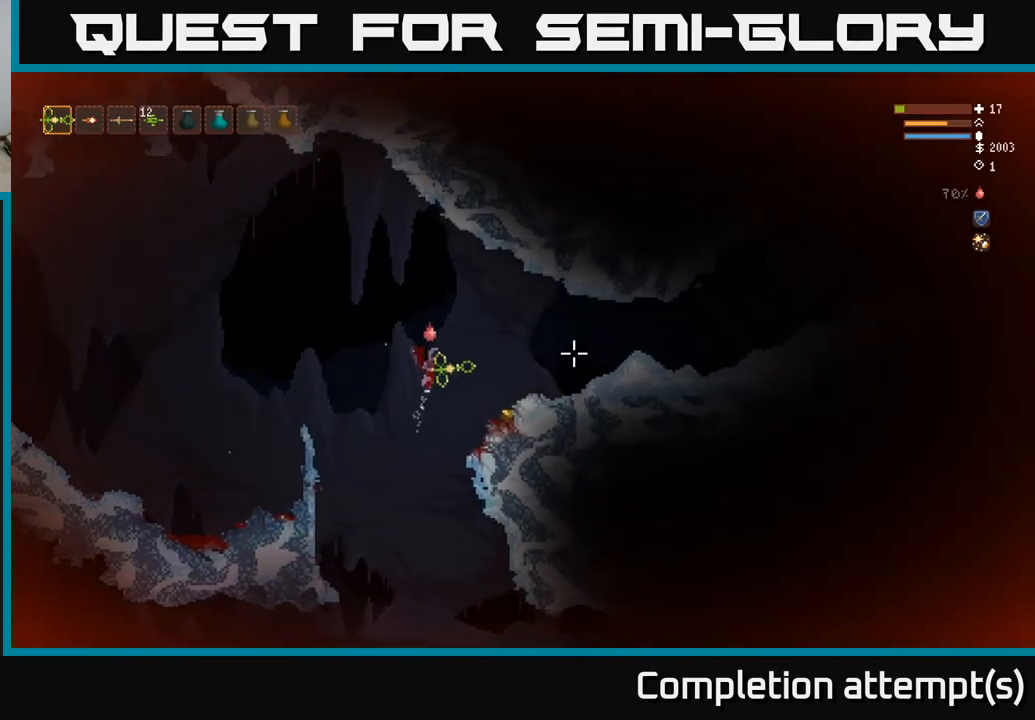
{"buttons": [], "left_stick": "center", "right_stick": "down", "events": [[150, "right_stick", "down-right"], [267, "right_stick", "down"], [483, "left_stick", "center"]]}
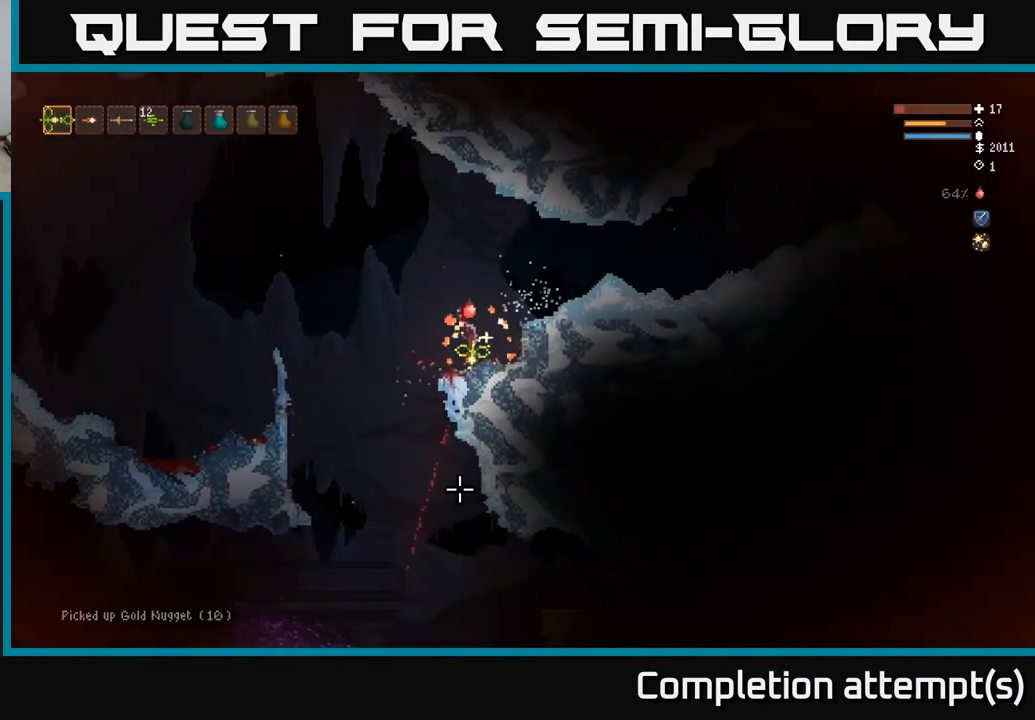
{"buttons": [], "left_stick": "center", "right_stick": "down", "events": [[100, "left_stick", "right"], [367, "left_stick", "center"]]}
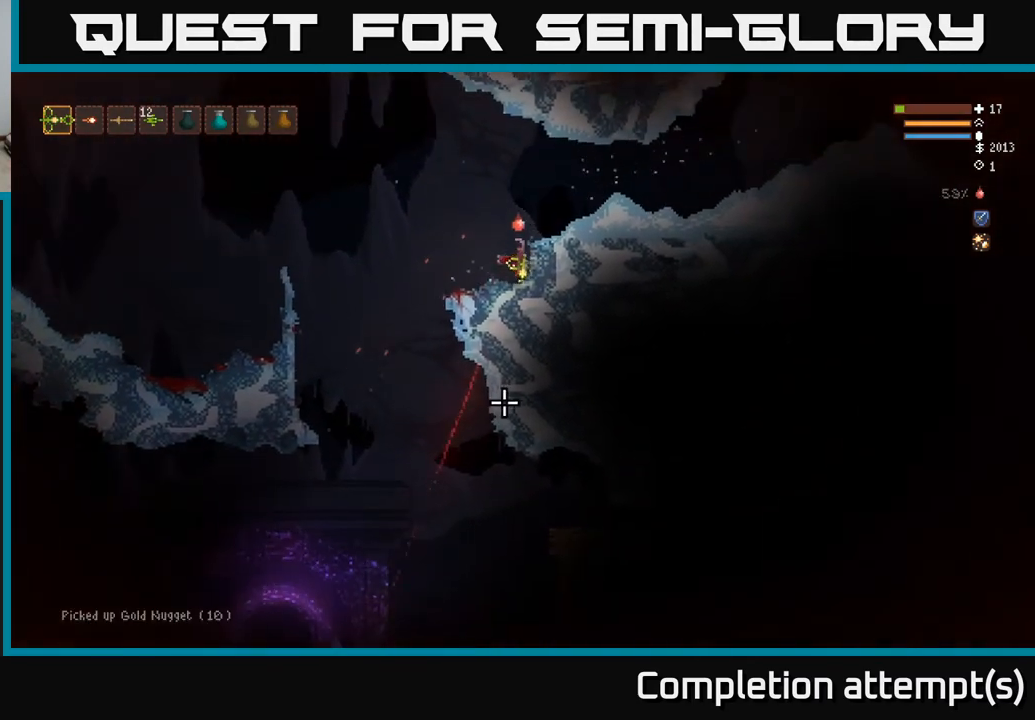
{"buttons": [], "left_stick": "left", "right_stick": "down", "events": [[83, "left_stick", "left"], [117, "L2", "down"], [333, "L2", "up"]]}
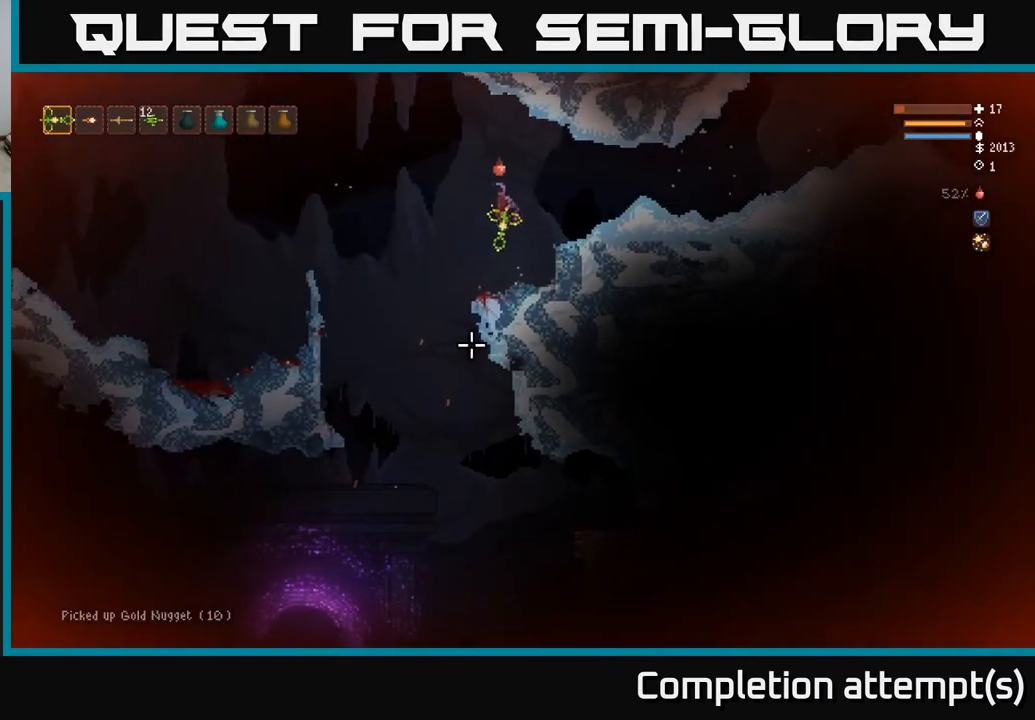
{"buttons": [], "left_stick": "center", "right_stick": "down", "events": [[400, "left_stick", "center"]]}
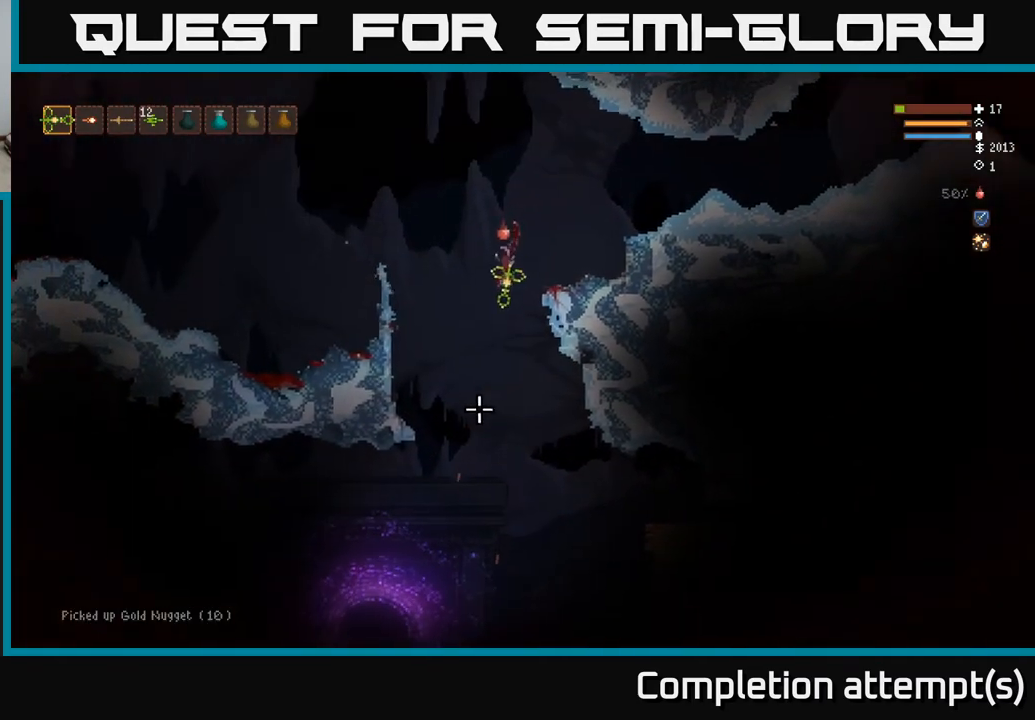
{"buttons": ["L2", "R2"], "left_stick": "left", "right_stick": "down", "events": [[267, "L2", "down"], [383, "left_stick", "left"], [450, "R2", "down"]]}
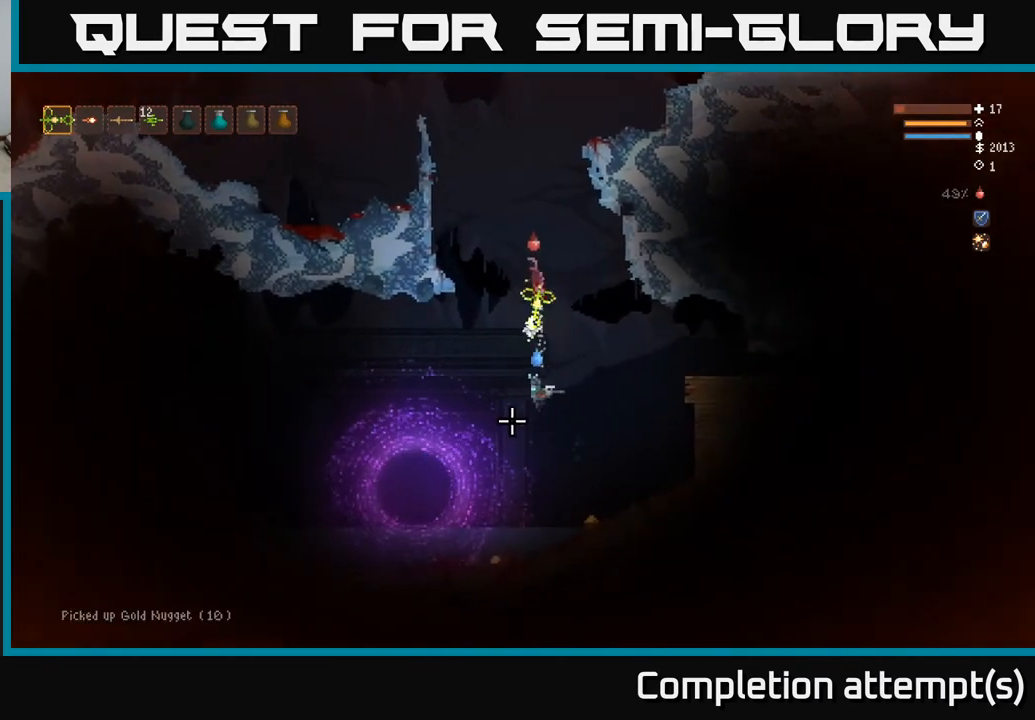
{"buttons": ["L2"], "left_stick": "up-left", "right_stick": "down", "events": [[67, "R2", "up"], [267, "left_stick", "center"], [500, "left_stick", "up-left"]]}
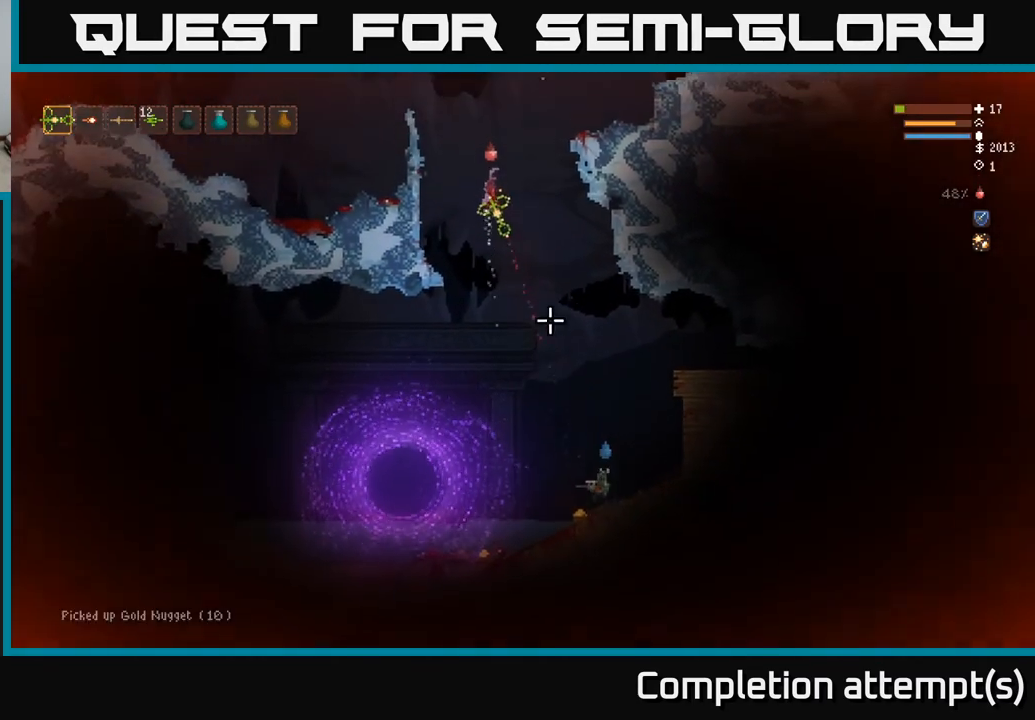
{"buttons": ["L2"], "left_stick": "left", "right_stick": "down", "events": [[17, "R2", "down"], [117, "R2", "up"], [183, "left_stick", "center"], [217, "L2", "up"], [367, "left_stick", "left"], [500, "L2", "down"]]}
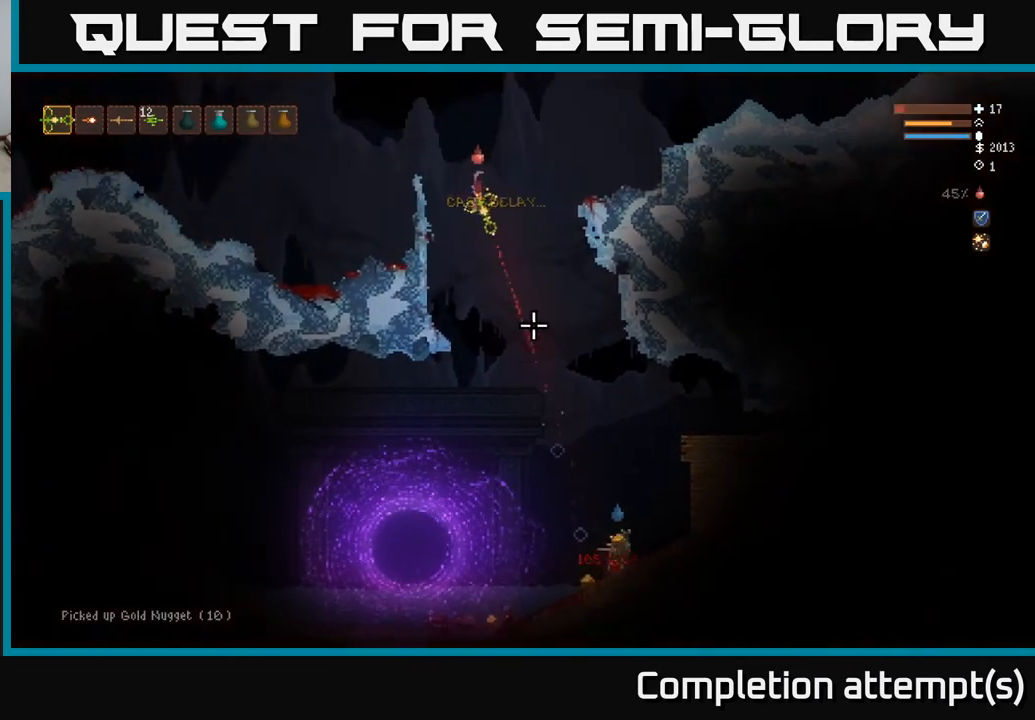
{"buttons": [], "left_stick": "left", "right_stick": "down", "events": [[100, "left_stick", "up-left"], [133, "R2", "down"], [250, "R2", "up"], [300, "L2", "up"], [300, "left_stick", "left"]]}
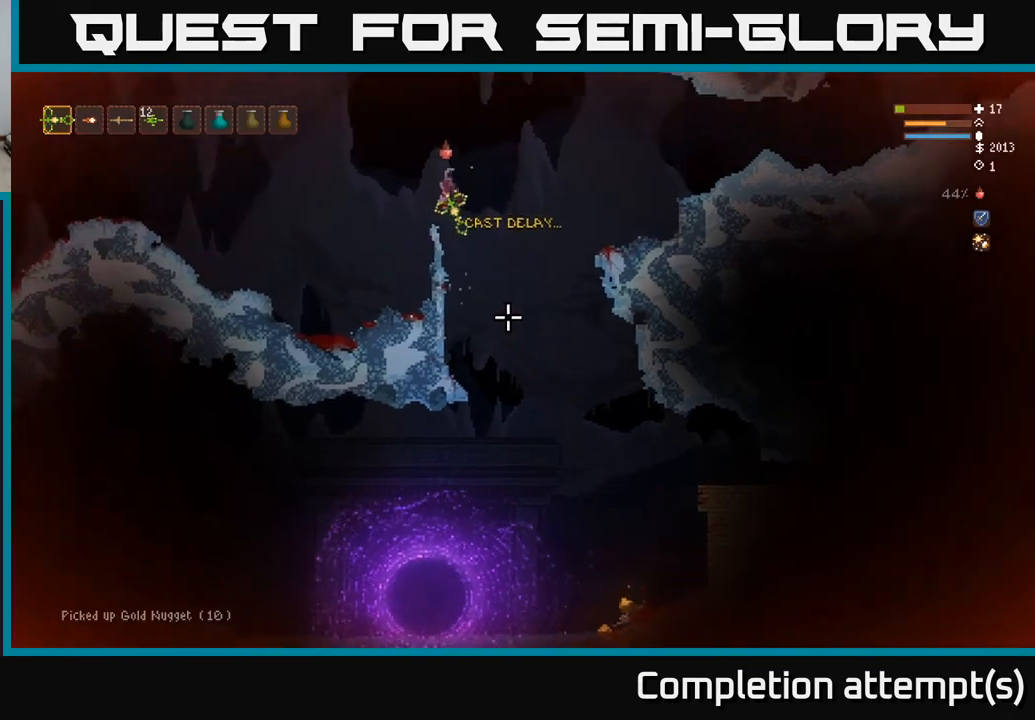
{"buttons": [], "left_stick": "right", "right_stick": "down", "events": [[100, "left_stick", "right"]]}
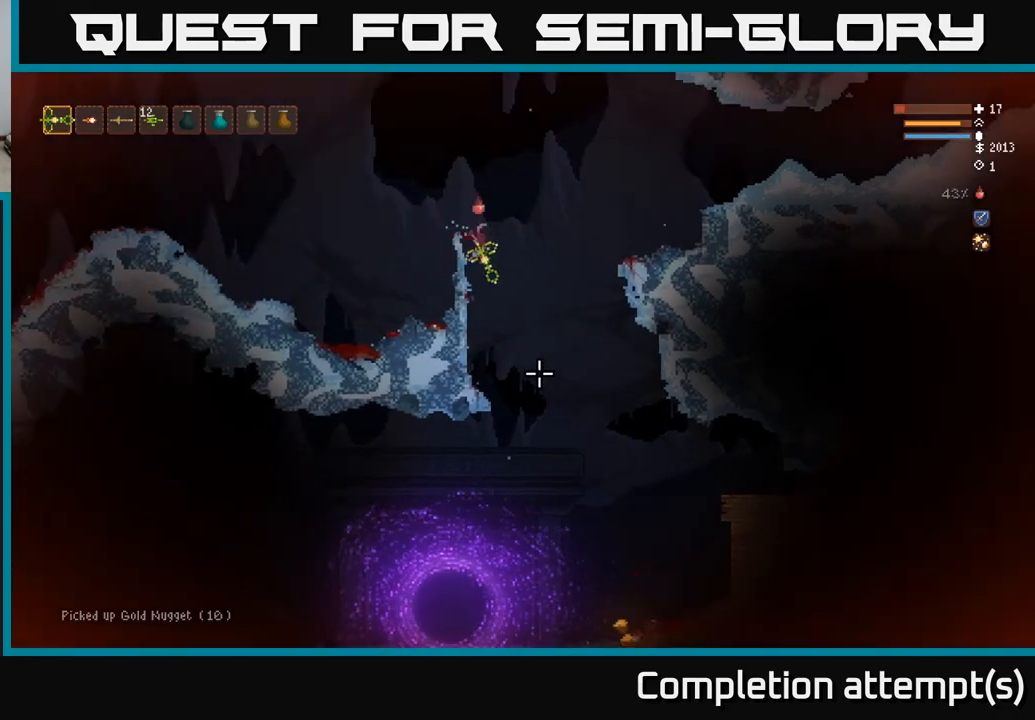
{"buttons": [], "left_stick": "right", "right_stick": "down-left", "events": [[267, "L2", "down"], [350, "L2", "up"], [367, "right_stick", "down-left"]]}
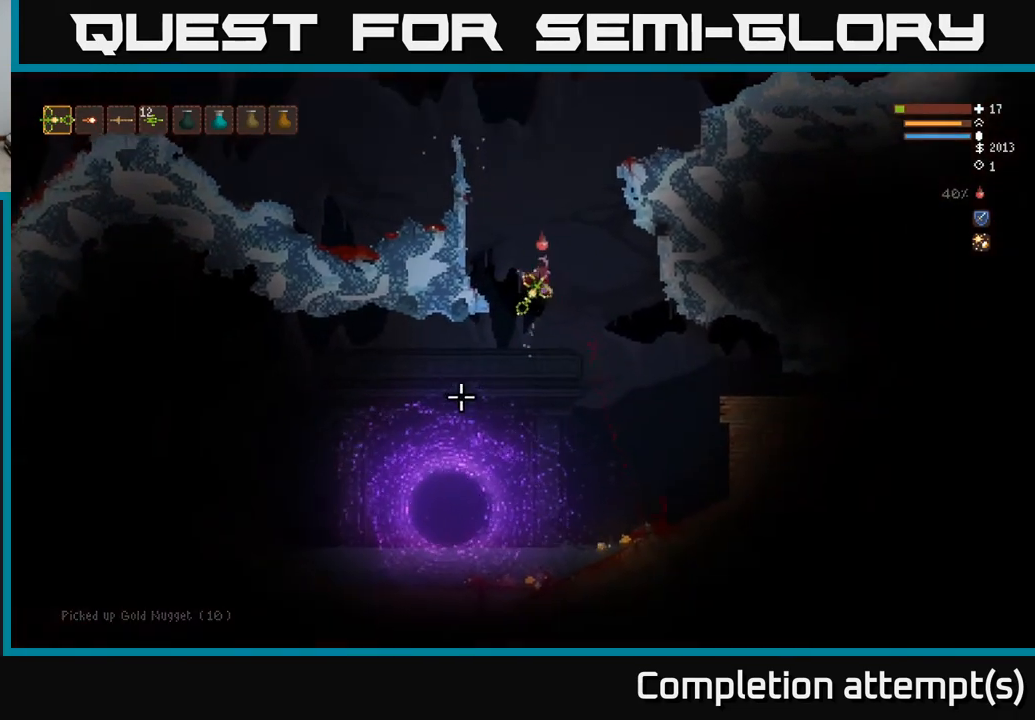
{"buttons": [], "left_stick": "right", "right_stick": "up-left", "events": [[117, "right_stick", "left"], [500, "right_stick", "up-left"]]}
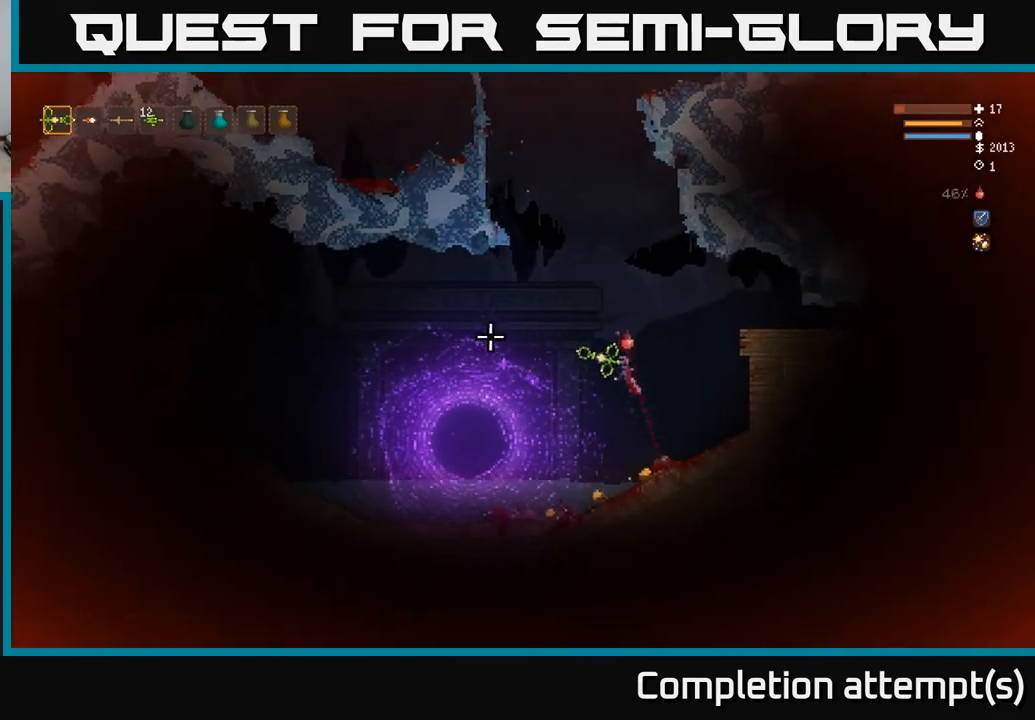
{"buttons": [], "left_stick": "left", "right_stick": "up", "events": [[17, "left_stick", "left"], [233, "right_stick", "up"]]}
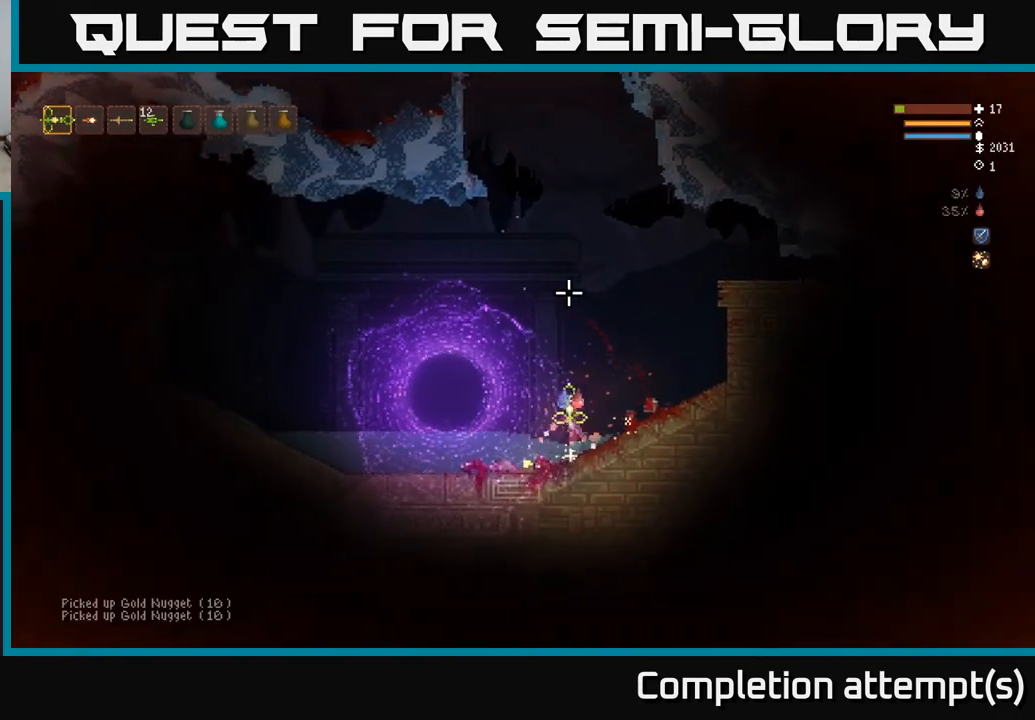
{"buttons": [], "left_stick": "right", "right_stick": "up-right", "events": [[150, "right_stick", "up-right"], [250, "left_stick", "right"]]}
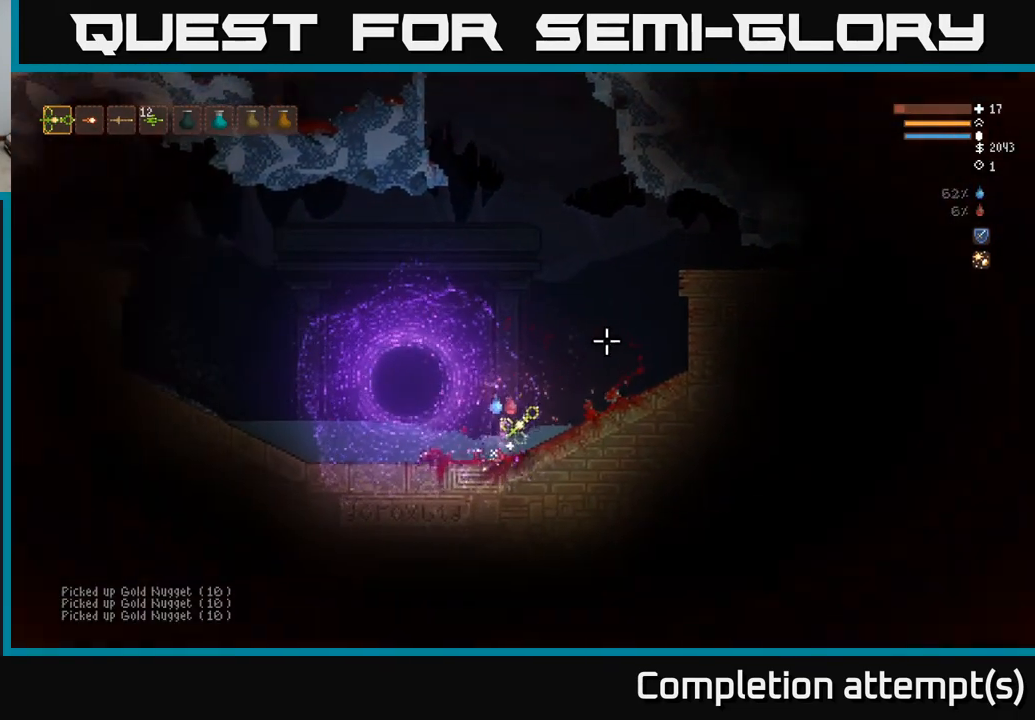
{"buttons": ["L2"], "left_stick": "center", "right_stick": "up", "events": [[183, "L2", "down"], [183, "right_stick", "up"], [433, "left_stick", "center"]]}
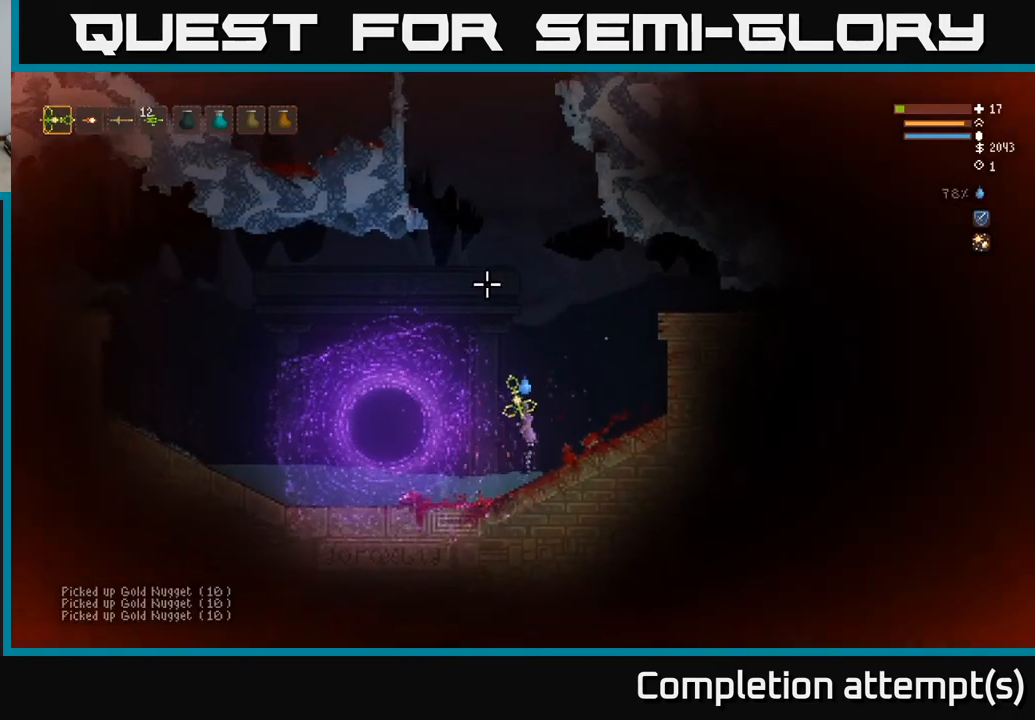
{"buttons": ["L2"], "left_stick": "right", "right_stick": "up-right", "events": [[333, "left_stick", "right"], [333, "right_stick", "up-right"]]}